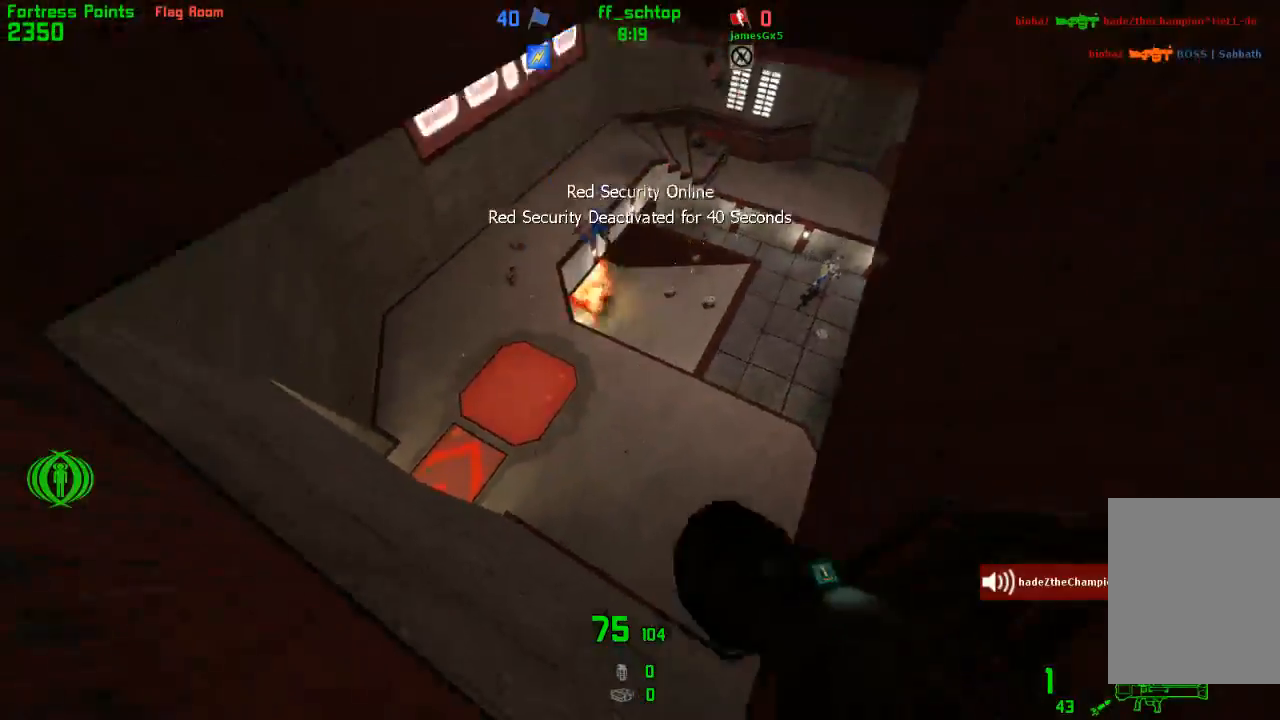
Gameplay with keyboard; each line is a JSON object with the keys held at the frame after it. "events" lists presses ("down") and releases ("up") of "1", "2", "3", "4", "5", "back", "bag", "duck", "forward", "jump", "last", "left", "right", "talk", "throw" and "use" between this image and that frame as [ms after this image, input, new state], when the widget could be followed in between. No other keys are recorded. Mouse input is not recorded. Key names are as the overlay labels them; some are game actions (e.g. jump) rather than physical keys.
{"keys": ["forward", "left"], "events": [[117, "left", "down"]]}
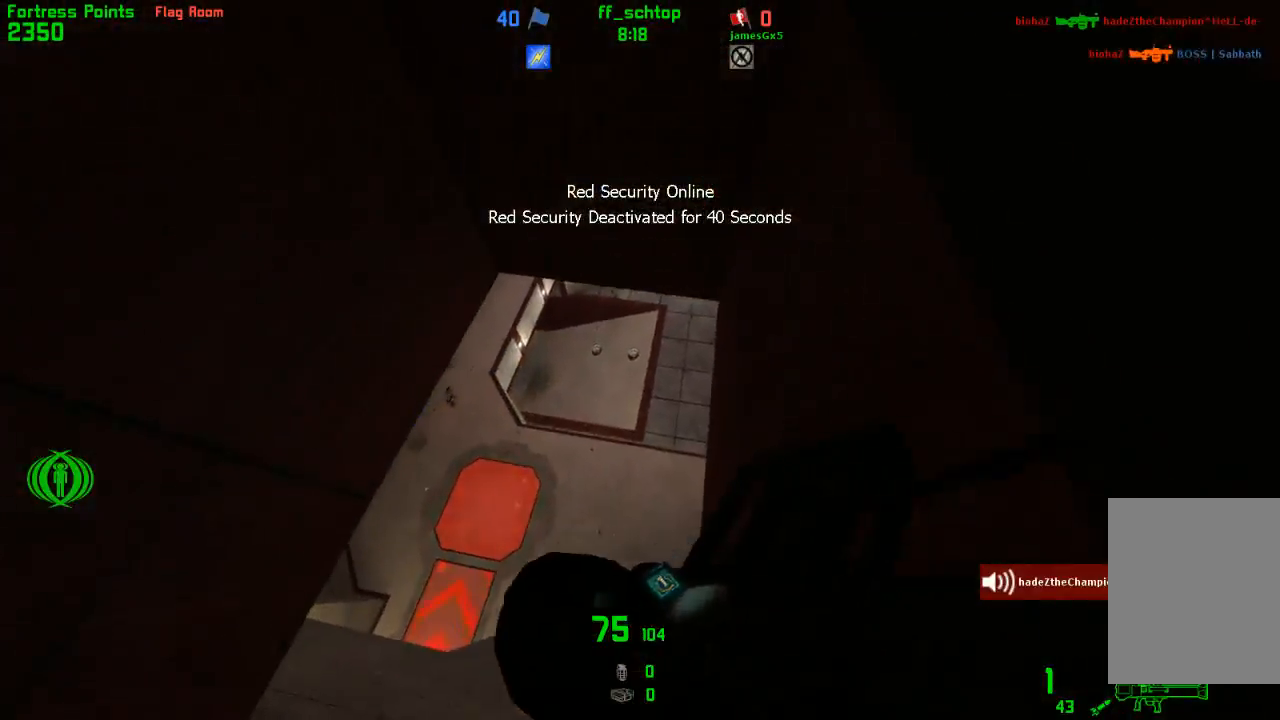
{"keys": ["talk"], "events": [[217, "forward", "up"], [283, "talk", "down"], [350, "left", "up"]]}
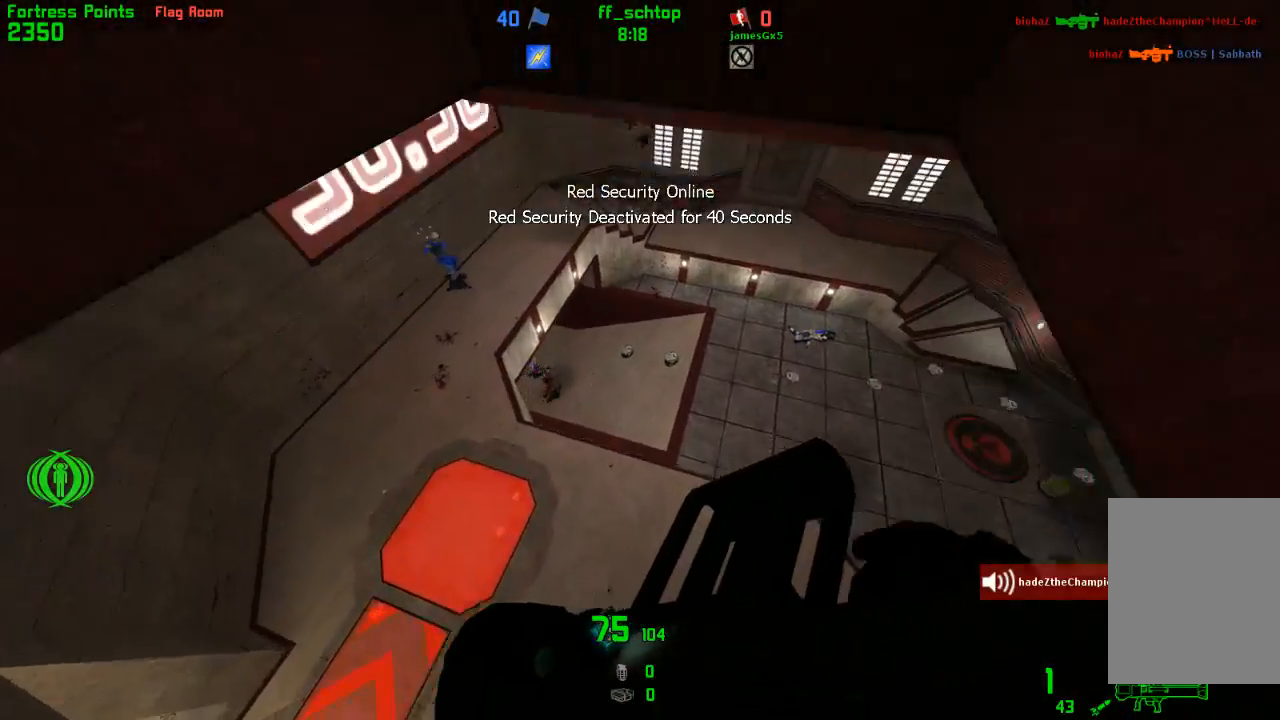
{"keys": ["forward"], "events": [[367, "forward", "down"], [500, "talk", "up"]]}
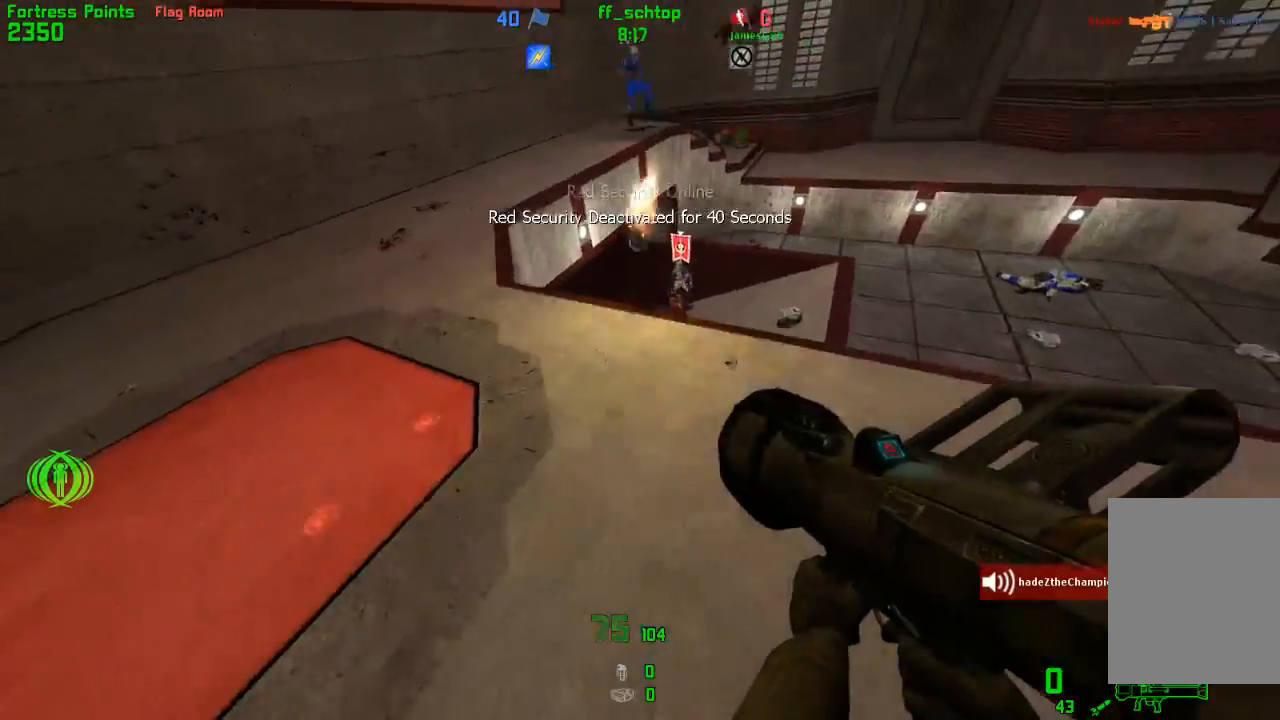
{"keys": [], "events": [[217, "forward", "up"], [217, "right", "down"], [317, "right", "up"]]}
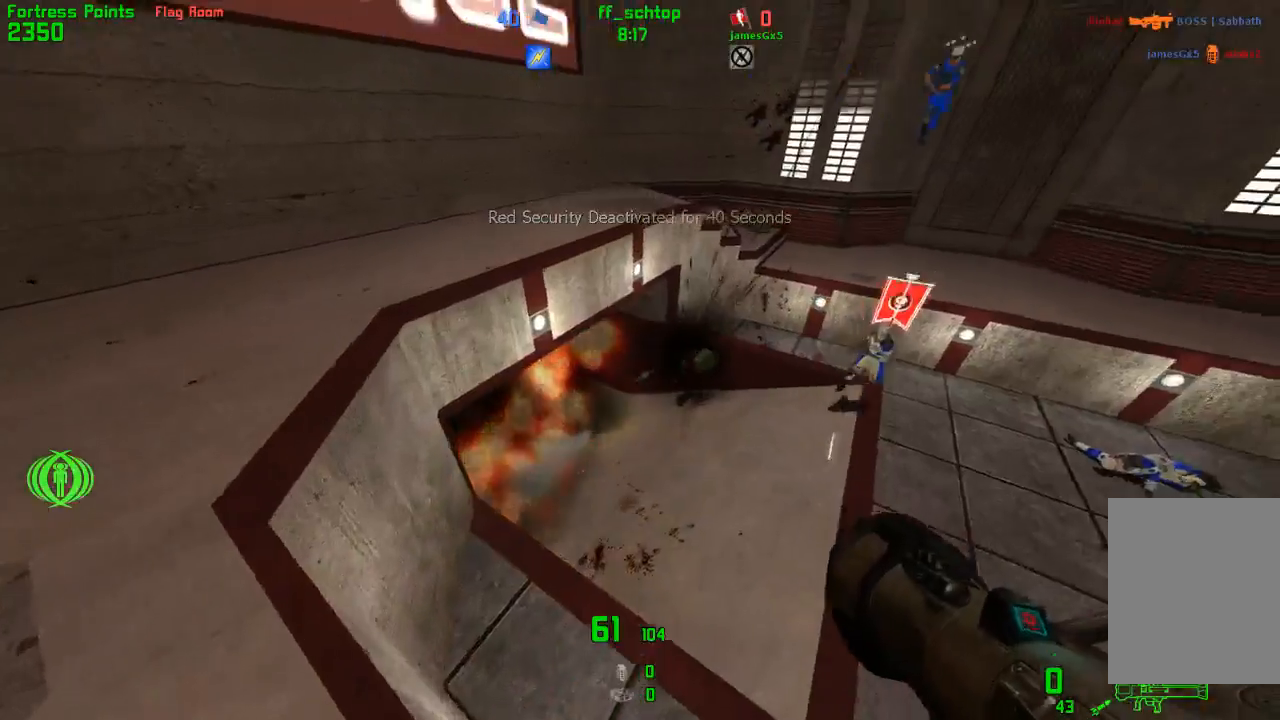
{"keys": ["forward"], "events": [[117, "left", "down"], [133, "back", "down"], [217, "left", "up"], [267, "back", "up"], [417, "forward", "down"]]}
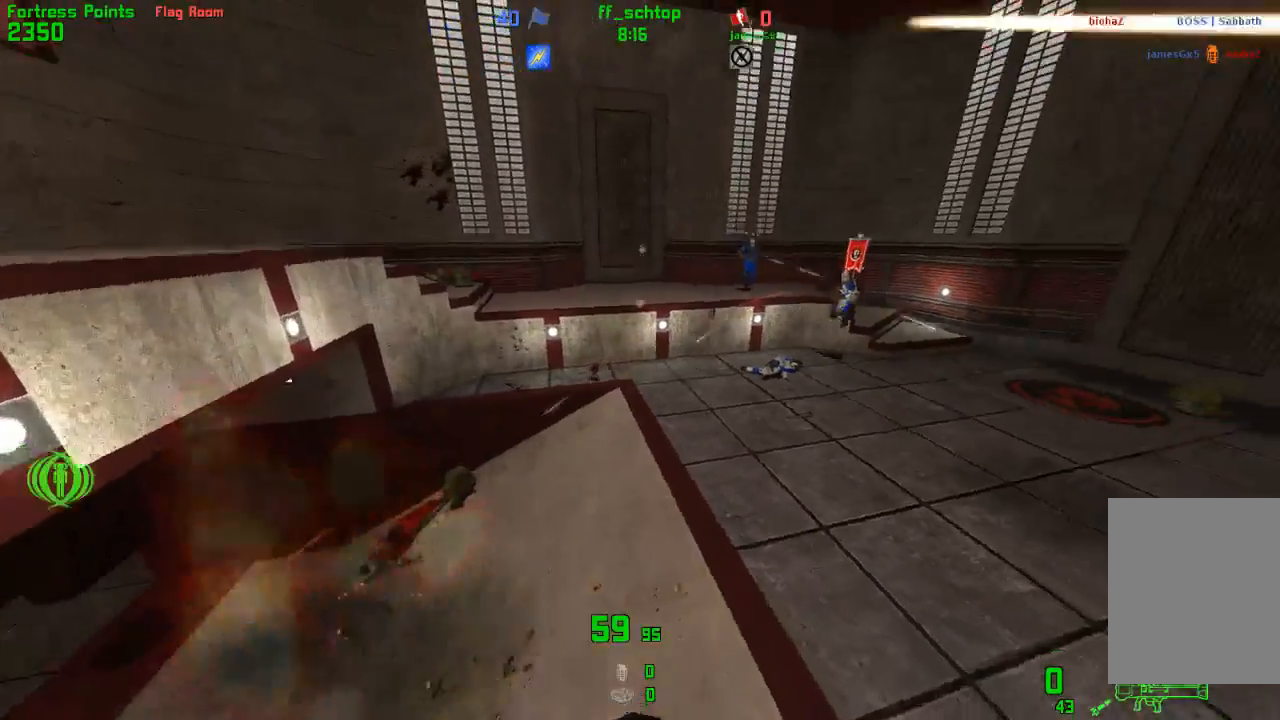
{"keys": ["forward", "left"], "events": [[83, "right", "down"], [117, "forward", "up"], [183, "forward", "down"], [417, "right", "up"], [433, "left", "down"]]}
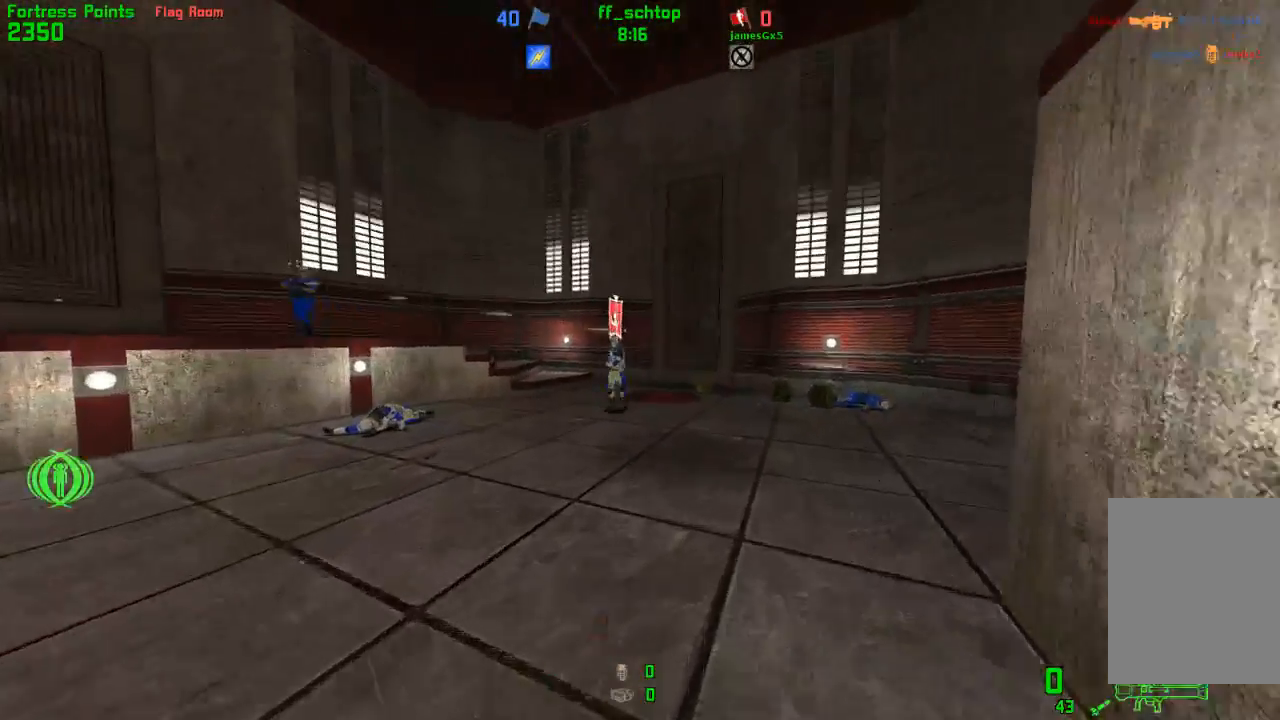
{"keys": ["back"], "events": [[67, "jump", "down"], [117, "forward", "up"], [250, "jump", "up"], [300, "back", "down"], [300, "left", "up"], [400, "last", "down"], [500, "last", "up"]]}
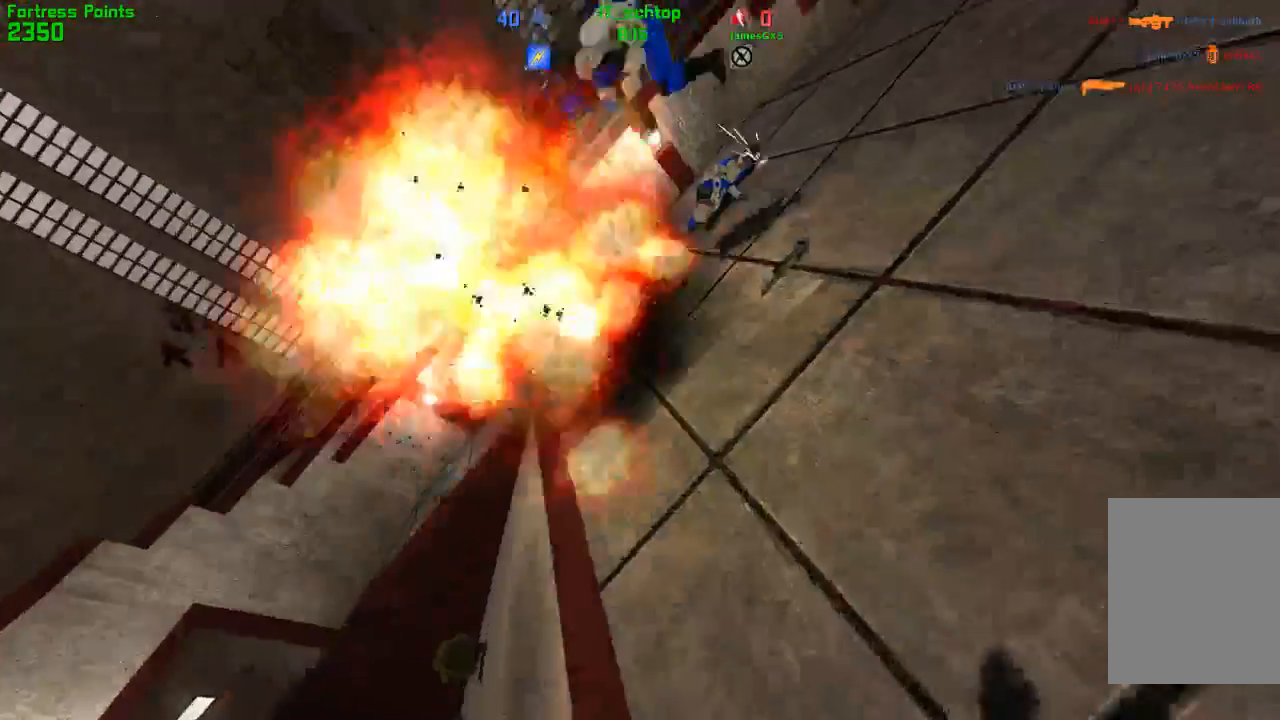
{"keys": [], "events": [[117, "back", "up"]]}
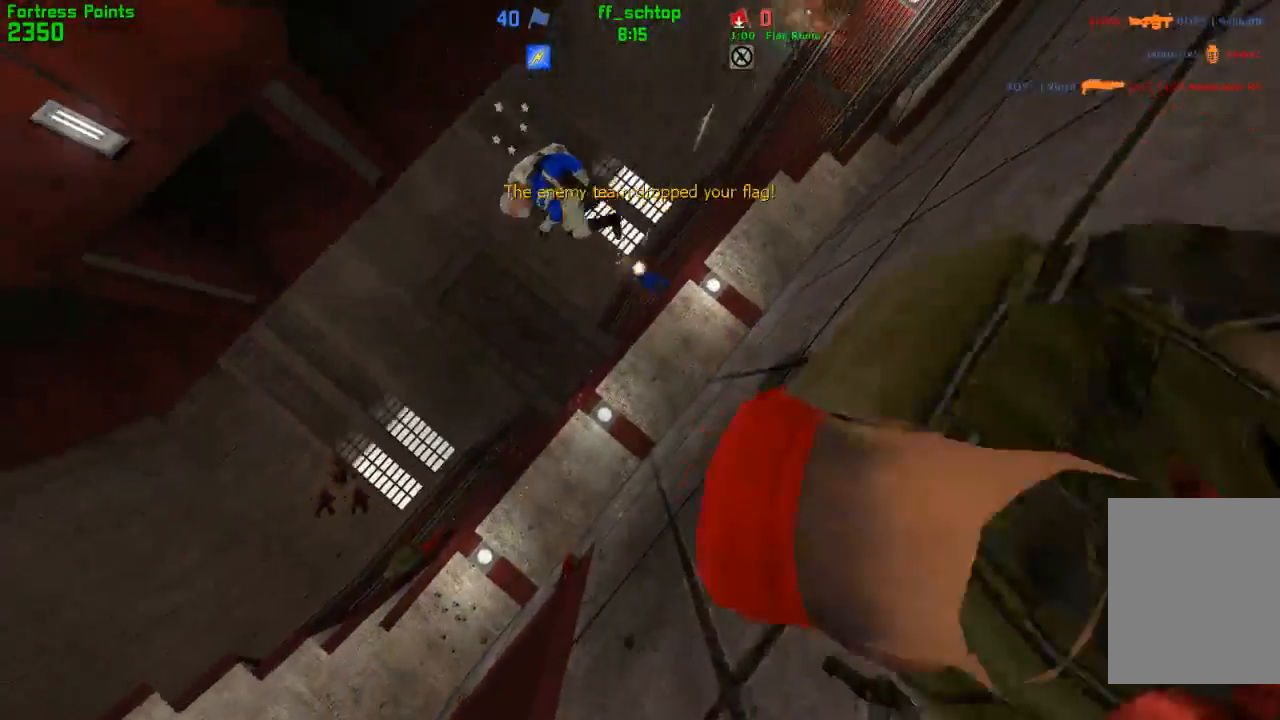
{"keys": ["forward"], "events": [[100, "forward", "down"], [167, "forward", "up"], [267, "forward", "down"], [333, "forward", "up"], [417, "forward", "down"]]}
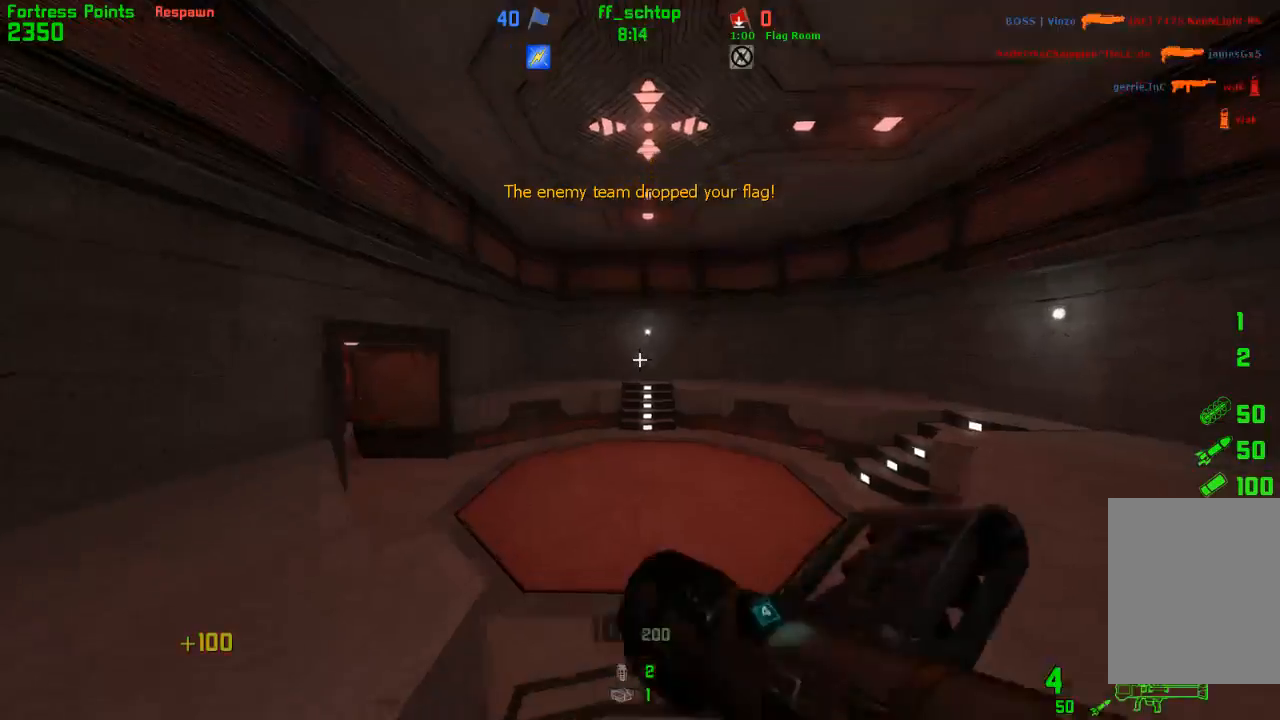
{"keys": ["jump", "left", "talk"], "events": [[33, "right", "down"], [167, "left", "down"], [167, "right", "up"], [300, "jump", "down"], [317, "forward", "up"], [367, "talk", "down"]]}
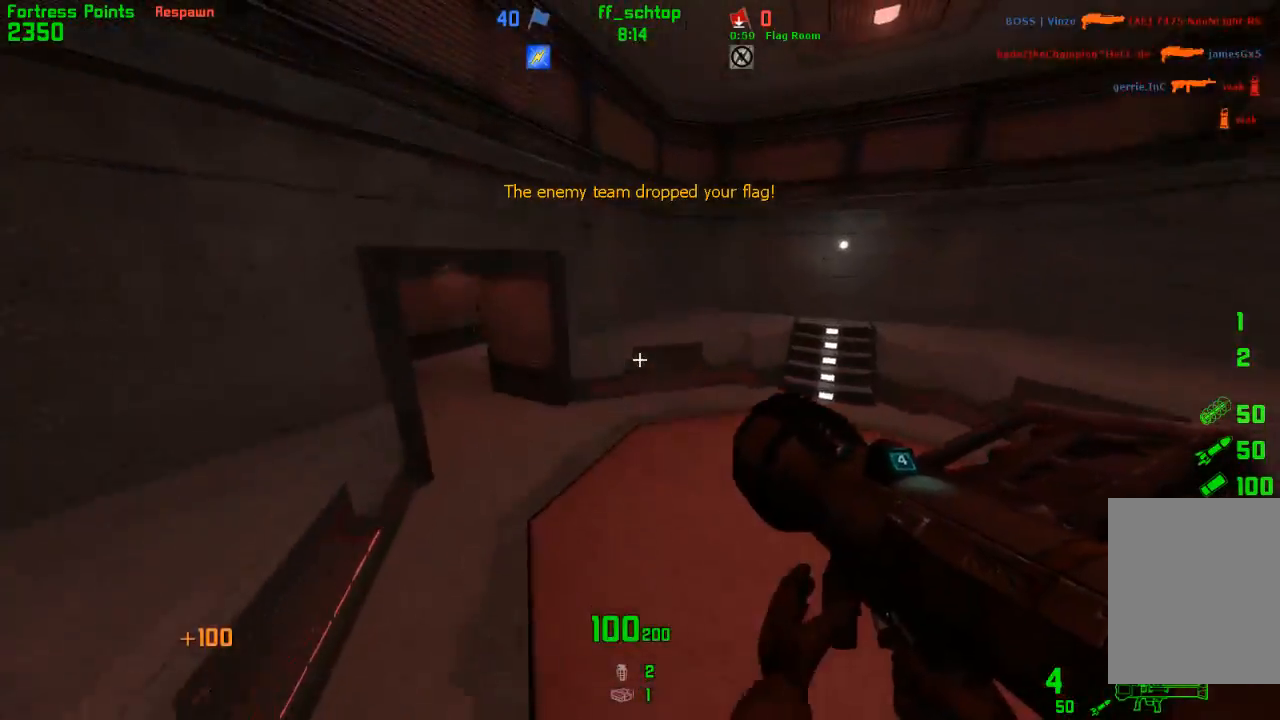
{"keys": ["jump", "left"], "events": [[17, "jump", "up"], [317, "talk", "up"], [483, "jump", "down"]]}
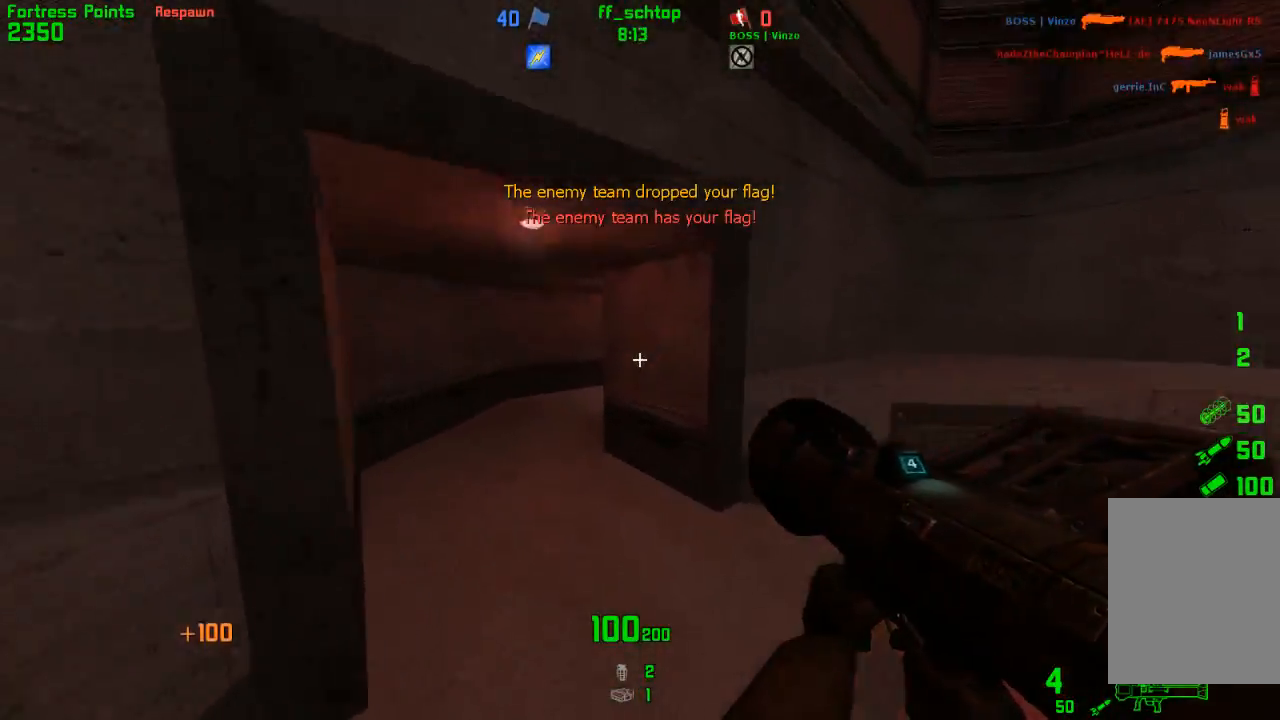
{"keys": ["duck", "right"], "events": [[100, "duck", "down"], [317, "left", "up"], [333, "right", "down"], [367, "jump", "up"]]}
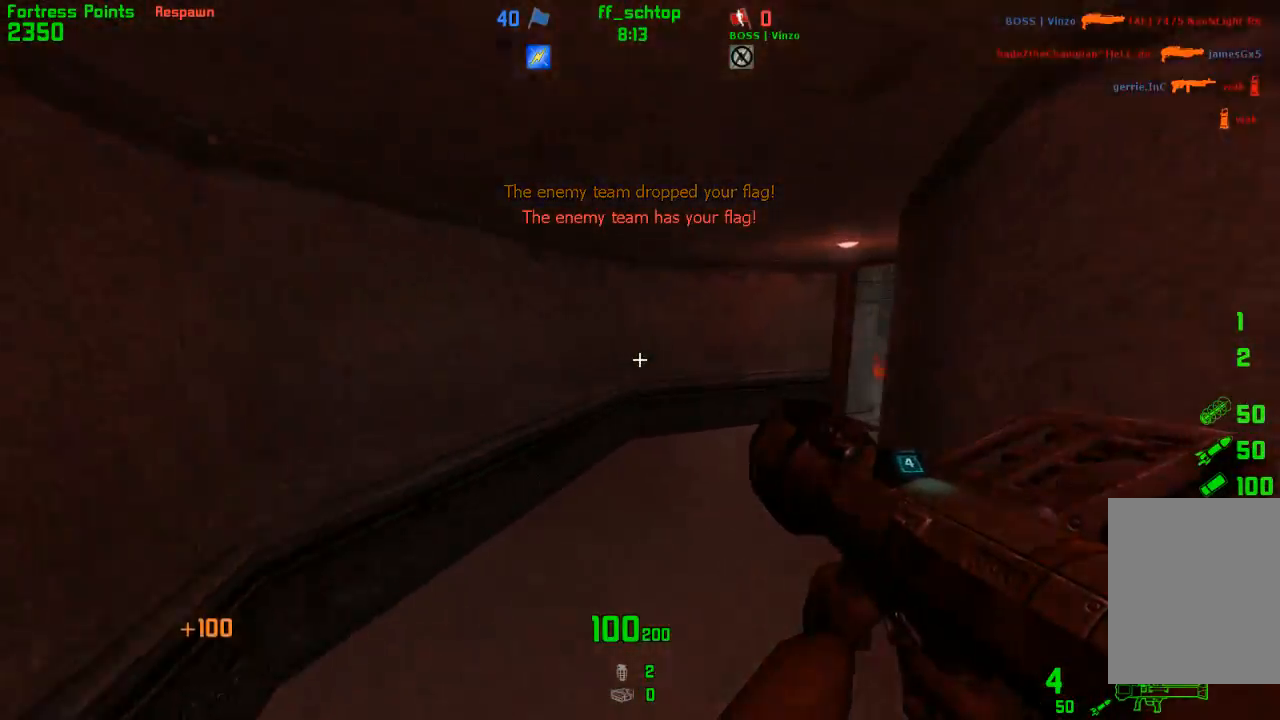
{"keys": ["duck", "jump", "right"], "events": [[233, "jump", "down"]]}
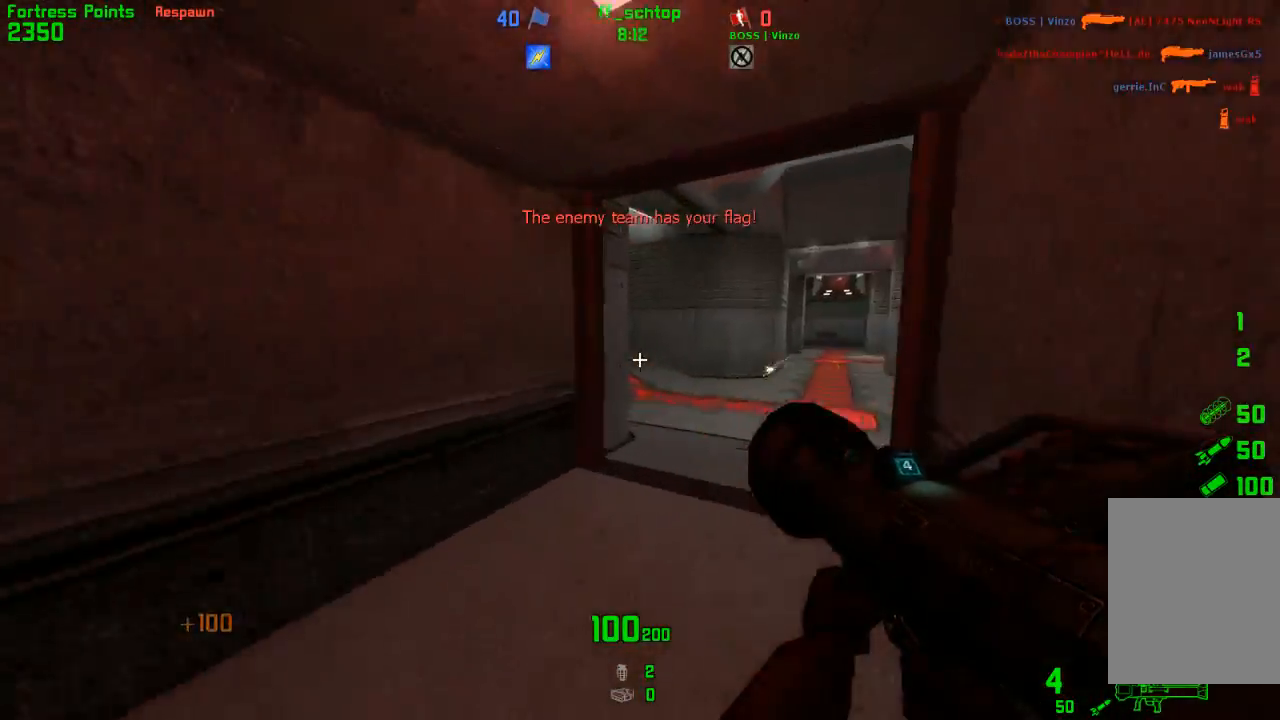
{"keys": ["jump", "right"], "events": [[117, "jump", "up"], [133, "duck", "up"], [300, "jump", "down"]]}
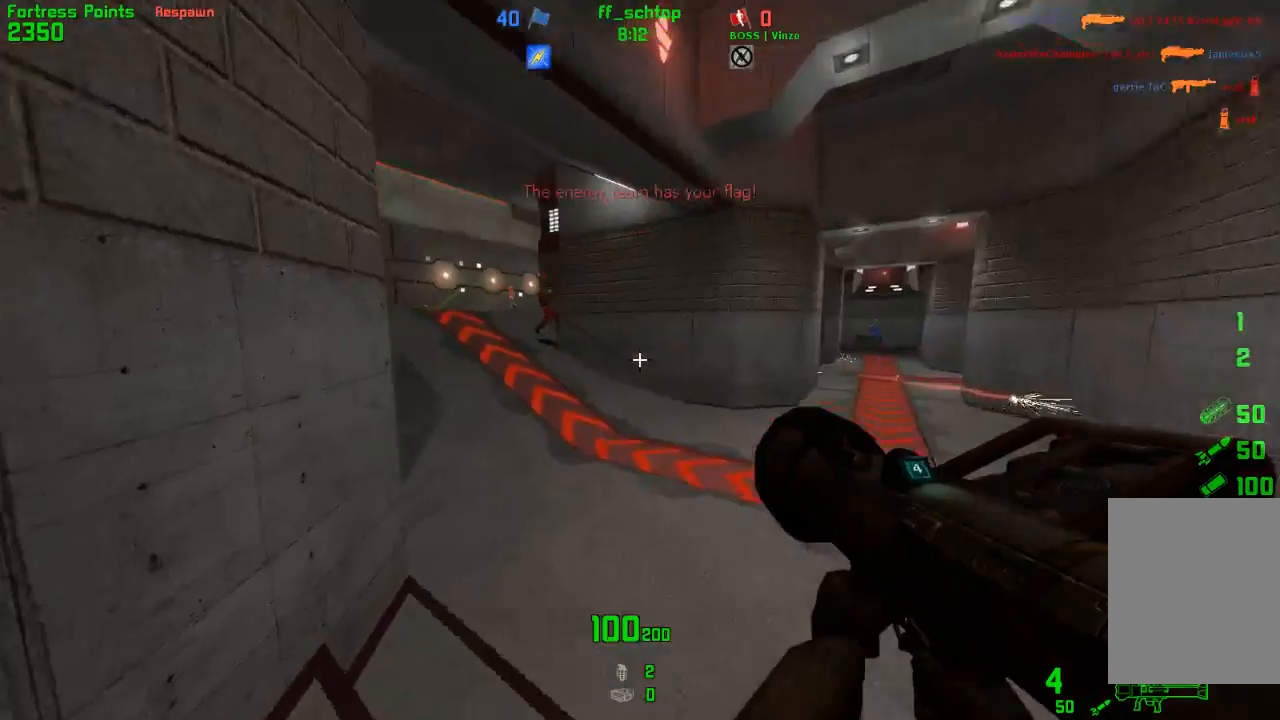
{"keys": ["right"], "events": [[200, "jump", "up"]]}
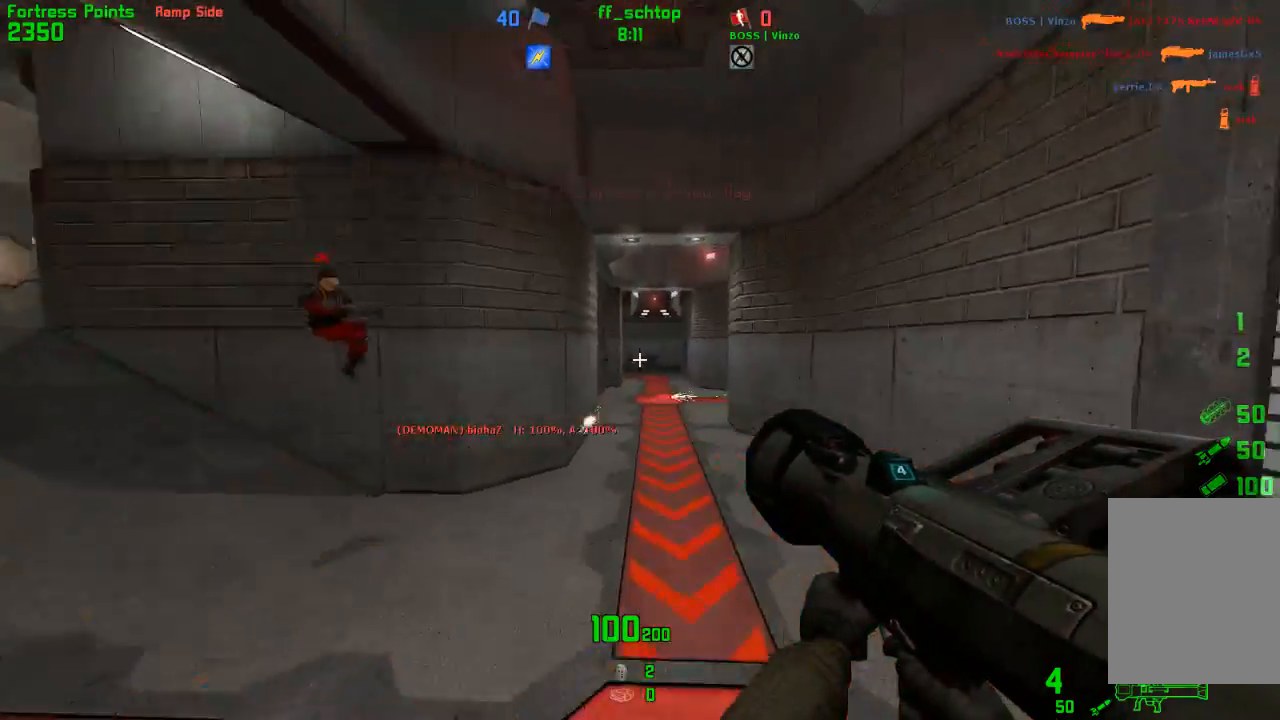
{"keys": ["jump", "left", "right"], "events": [[67, "jump", "down"], [467, "left", "down"]]}
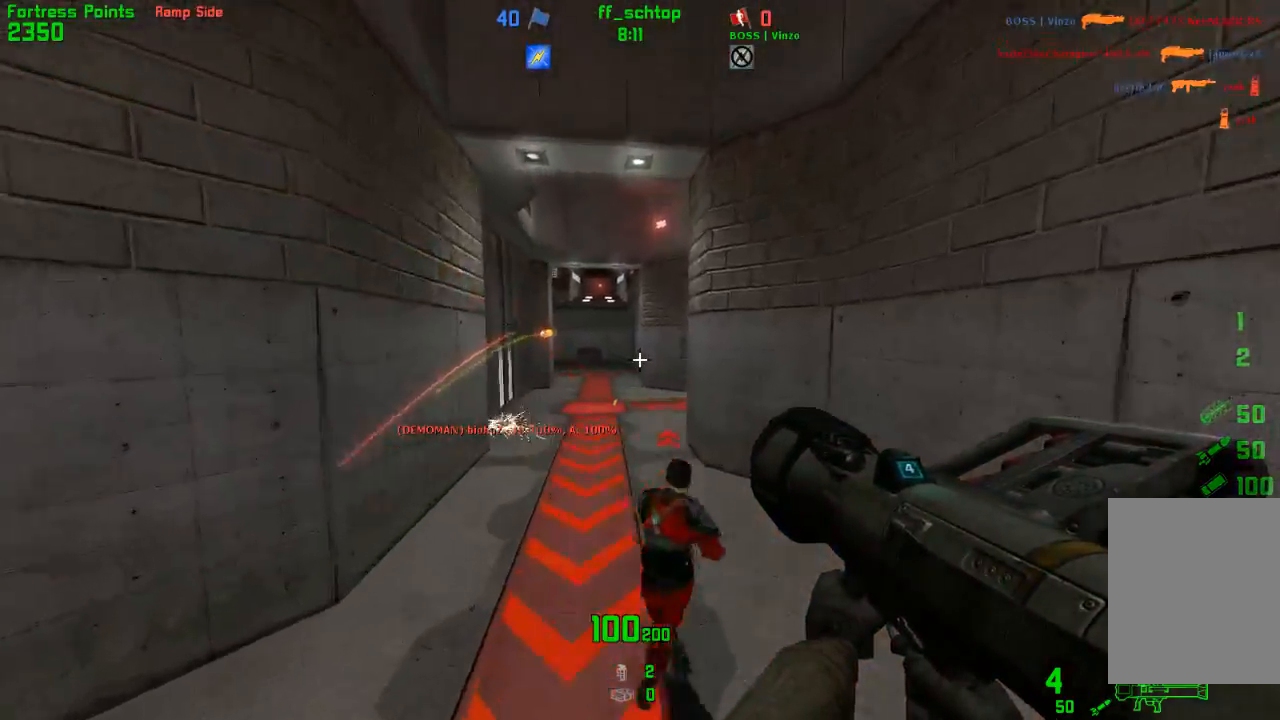
{"keys": ["jump", "left"], "events": [[17, "jump", "up"], [33, "right", "up"], [300, "jump", "down"]]}
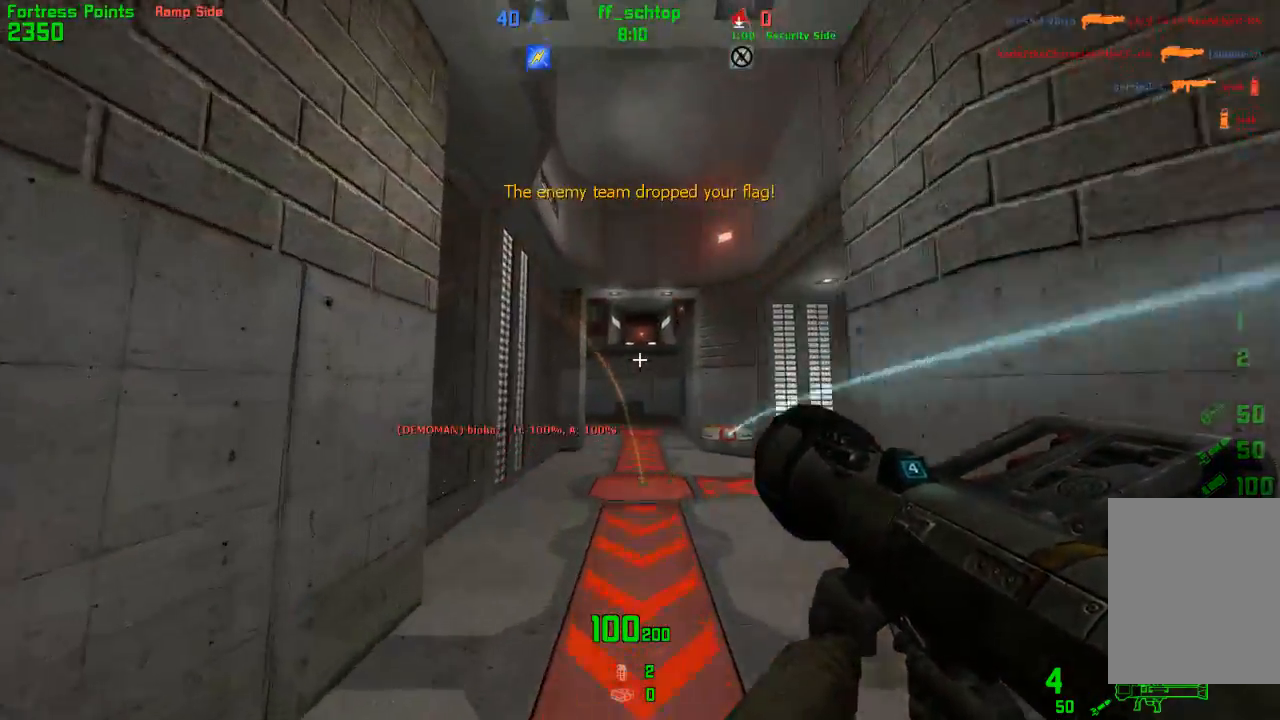
{"keys": ["jump", "left"], "events": [[200, "jump", "up"], [217, "left", "up"], [233, "right", "down"], [383, "left", "down"], [433, "right", "up"], [500, "jump", "down"]]}
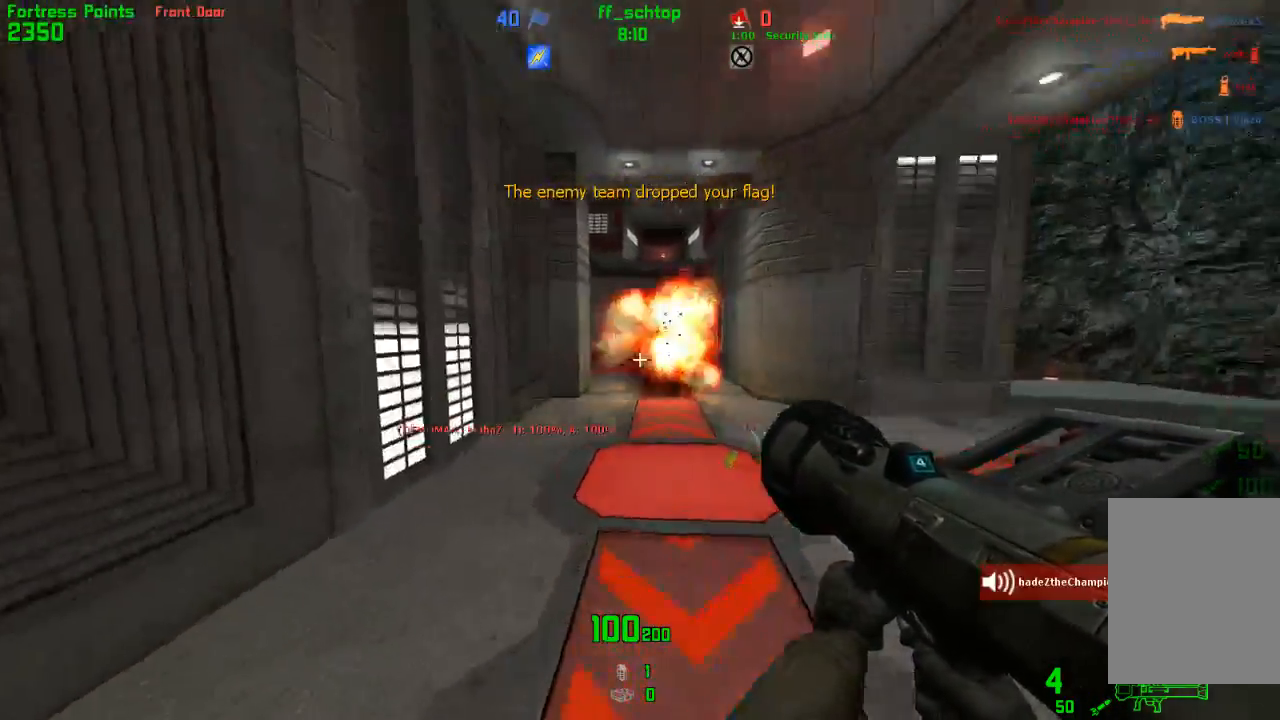
{"keys": ["left", "right"], "events": [[133, "left", "up"], [167, "right", "down"], [367, "jump", "up"], [467, "left", "down"]]}
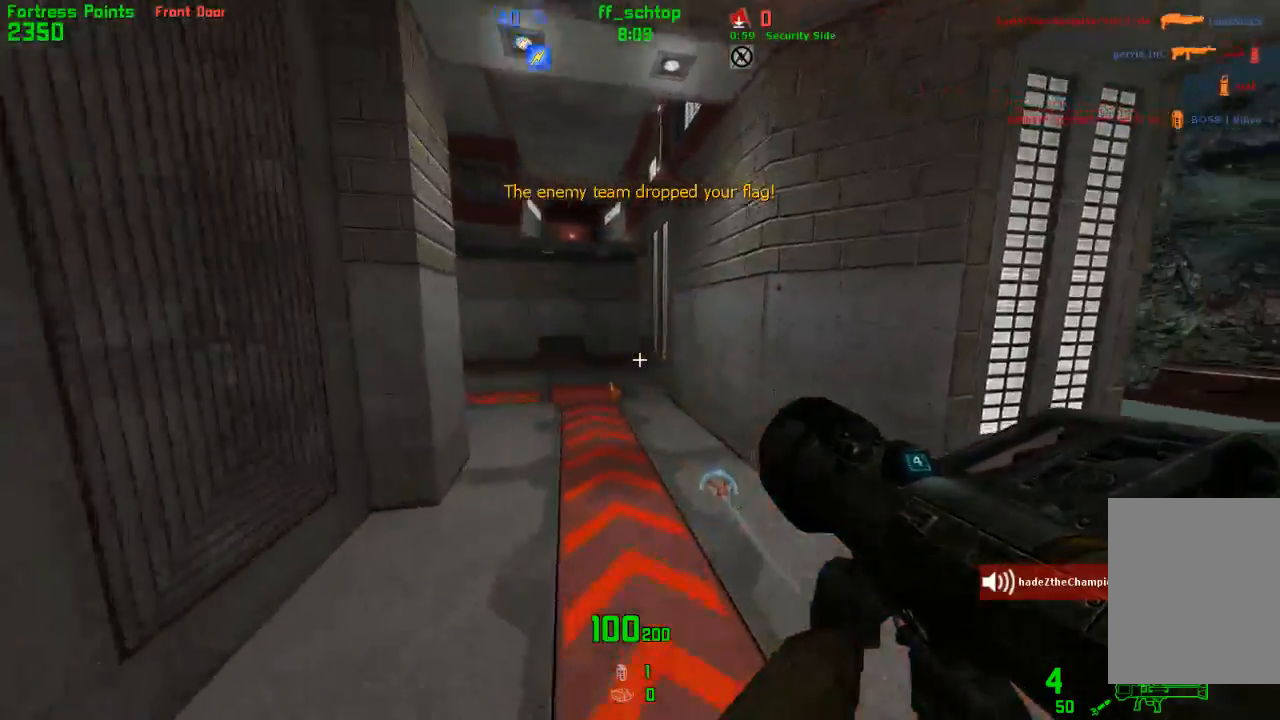
{"keys": ["jump", "left"], "events": [[17, "right", "up"], [133, "jump", "down"]]}
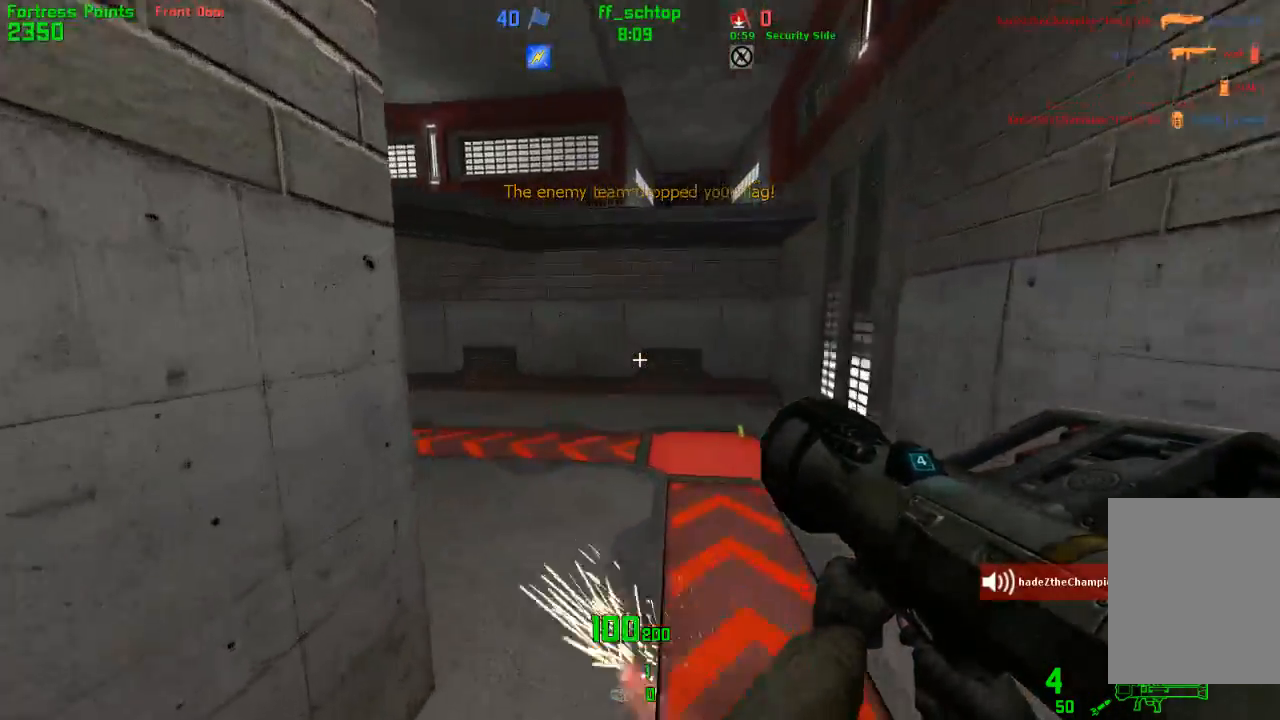
{"keys": ["jump", "left"], "events": [[33, "jump", "up"], [67, "duck", "down"], [300, "jump", "down"], [317, "duck", "up"]]}
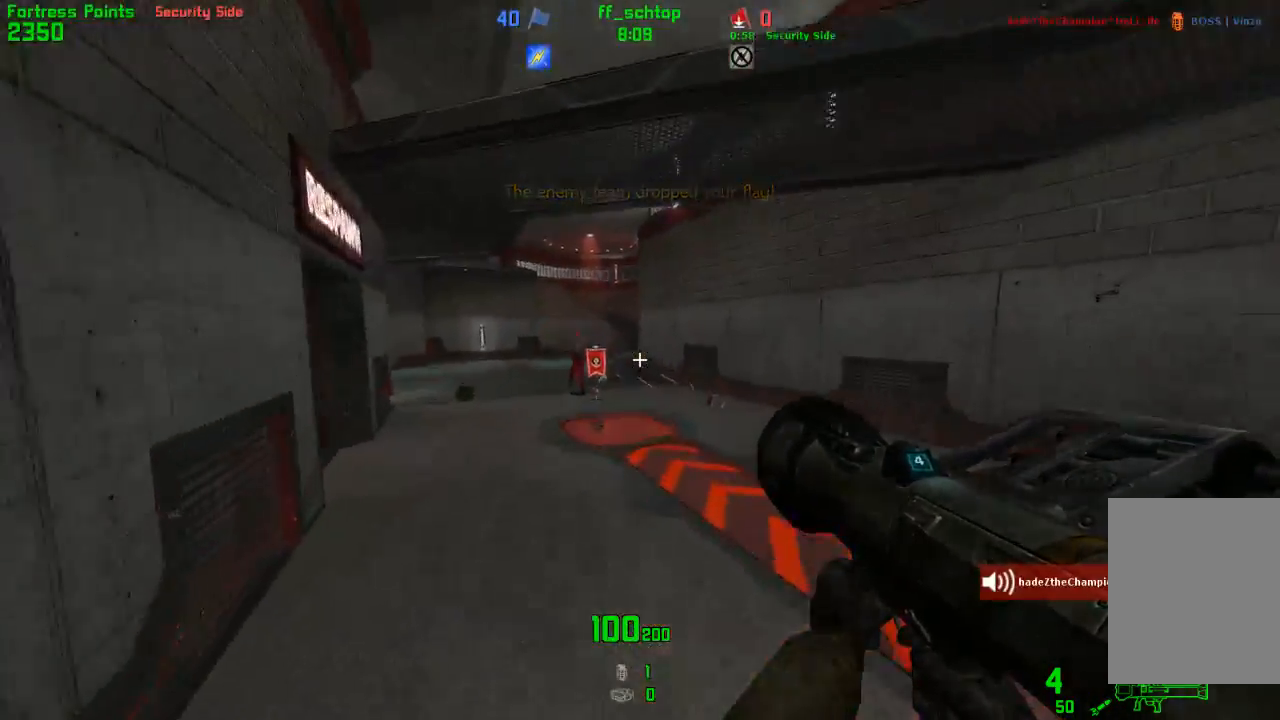
{"keys": ["forward", "right"], "events": [[267, "jump", "up"], [433, "left", "up"], [467, "right", "down"], [483, "forward", "down"]]}
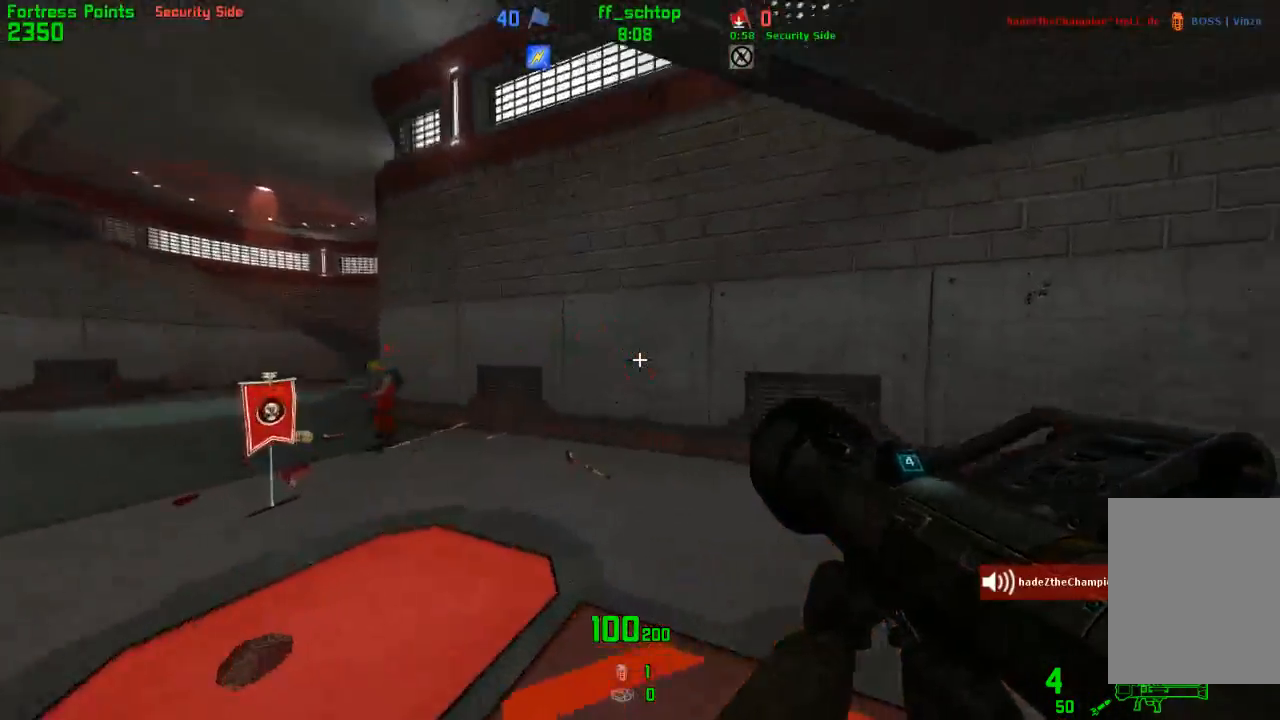
{"keys": ["forward", "left"], "events": [[233, "left", "down"], [250, "right", "up"], [400, "forward", "up"], [483, "forward", "down"]]}
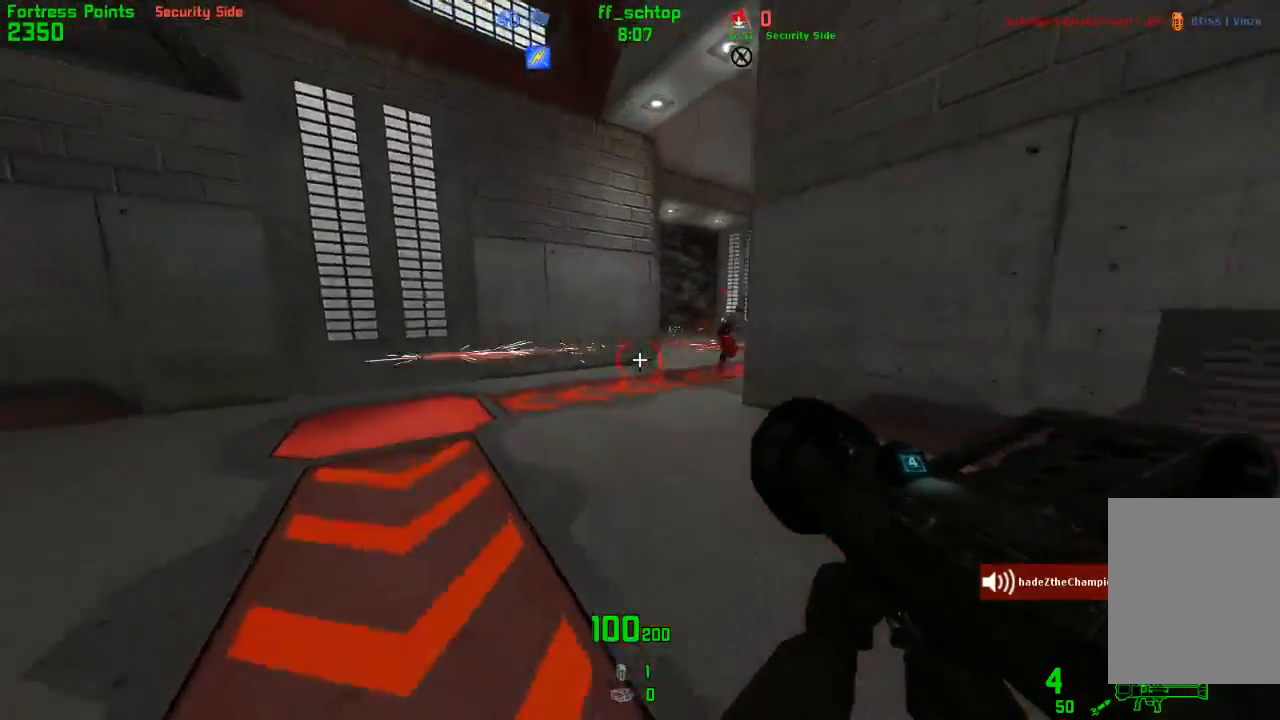
{"keys": ["left", "right"], "events": [[33, "left", "up"], [250, "left", "down"], [350, "jump", "down"], [433, "forward", "up"], [483, "jump", "up"], [500, "right", "down"]]}
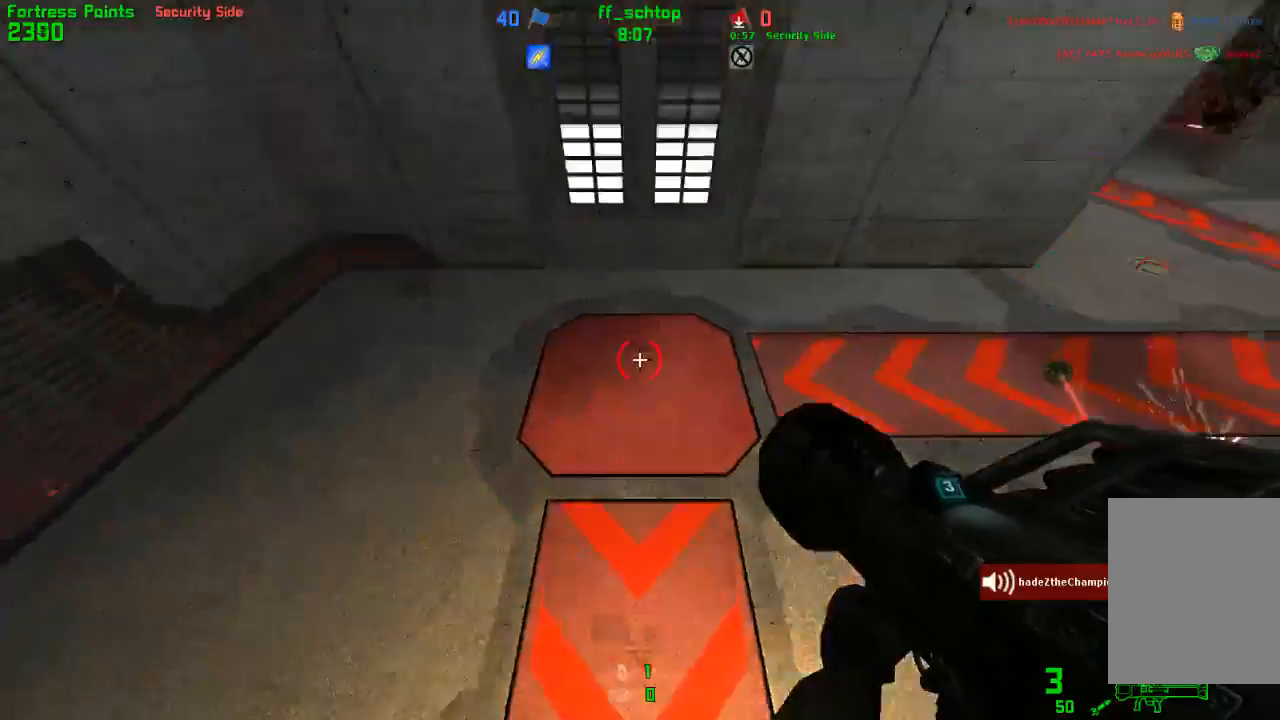
{"keys": ["left", "talk"], "events": [[17, "left", "up"], [83, "left", "down"], [133, "right", "up"], [350, "talk", "down"]]}
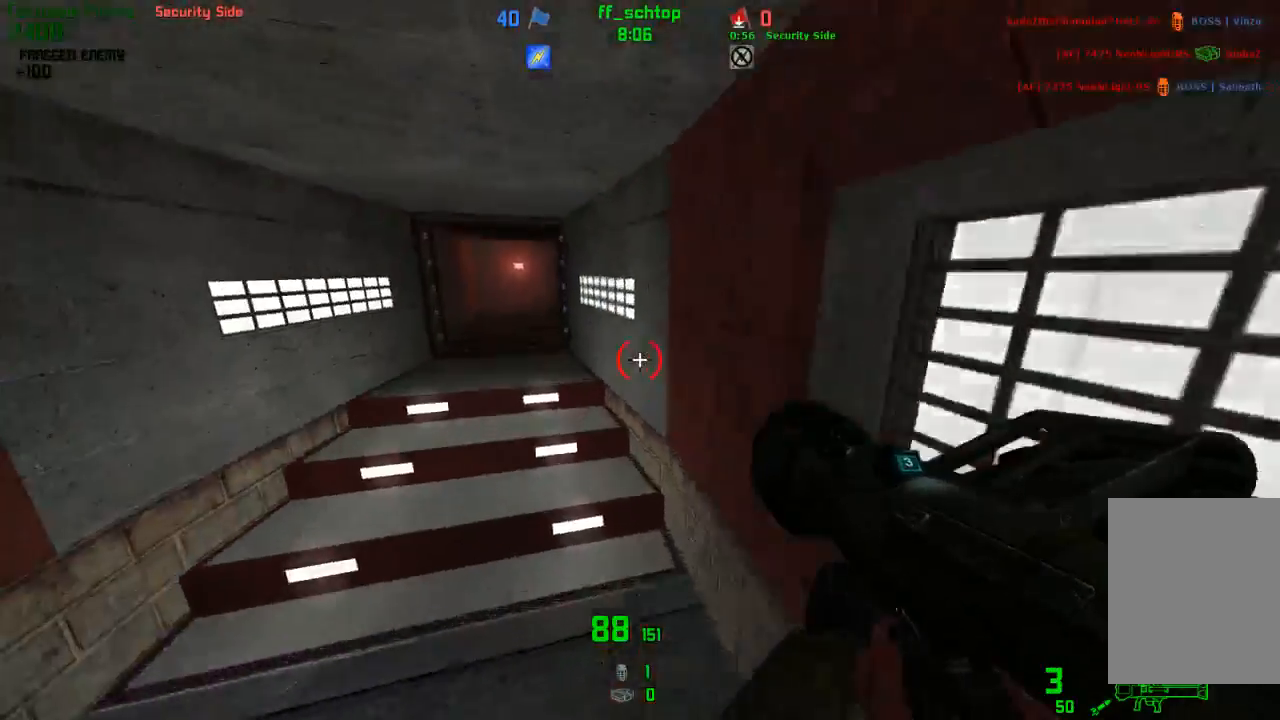
{"keys": ["left", "talk"], "events": []}
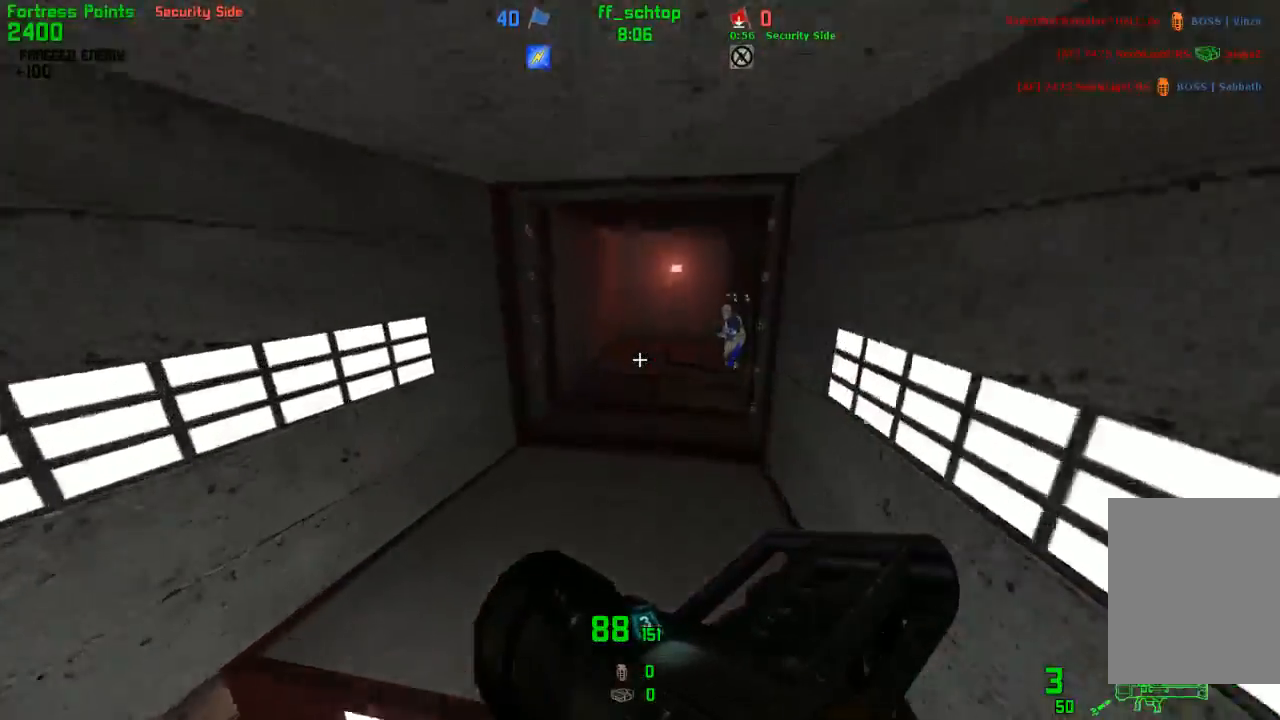
{"keys": ["back"], "events": [[183, "talk", "up"], [283, "left", "up"], [317, "left", "down"], [350, "back", "down"], [400, "left", "up"]]}